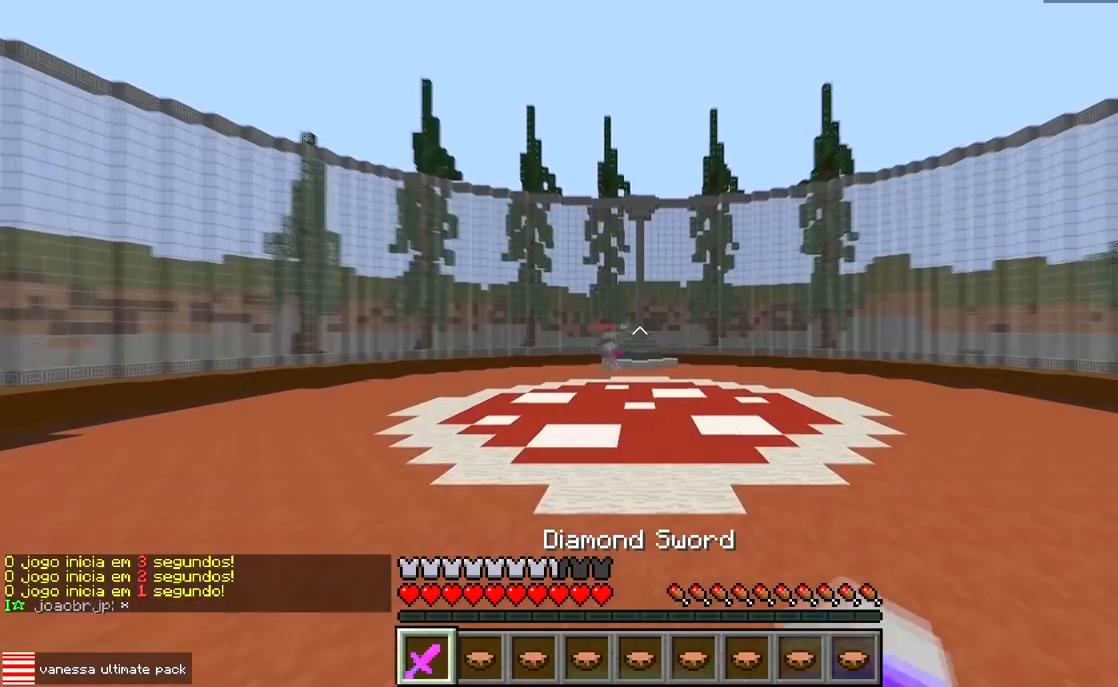
Gameplay with keyboard; each line is a JSON object with the keys held at the frame after it. "events" lists presses ("down") and releases ("up") of "a", "d", "s" and "w" between this image and that frame as [ms after this image, input, new state], when the widget could be followed in between. No other keys are recorded. Mouse input is not recorded.
{"keys": ["w"], "events": []}
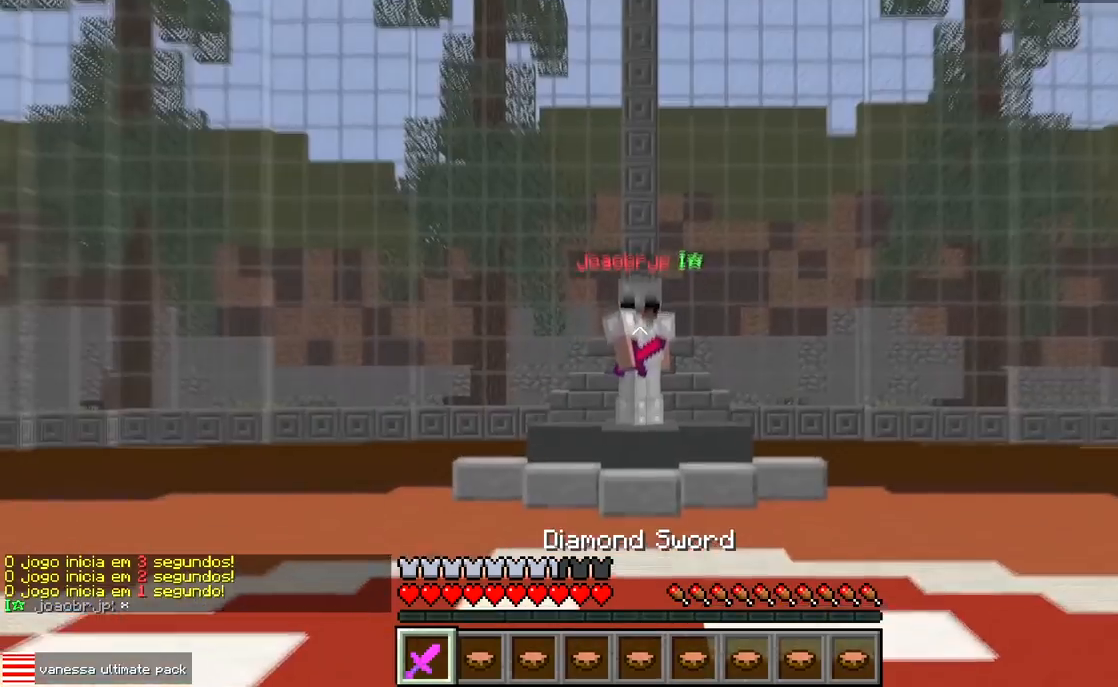
{"keys": ["w"], "events": []}
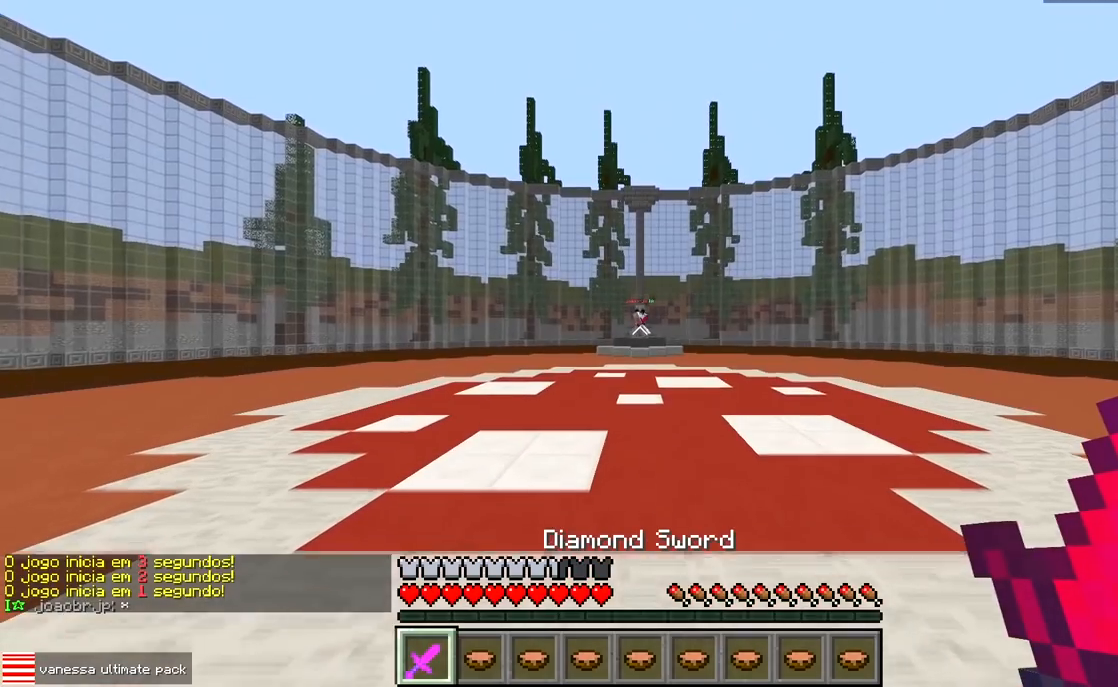
{"keys": ["w"], "events": []}
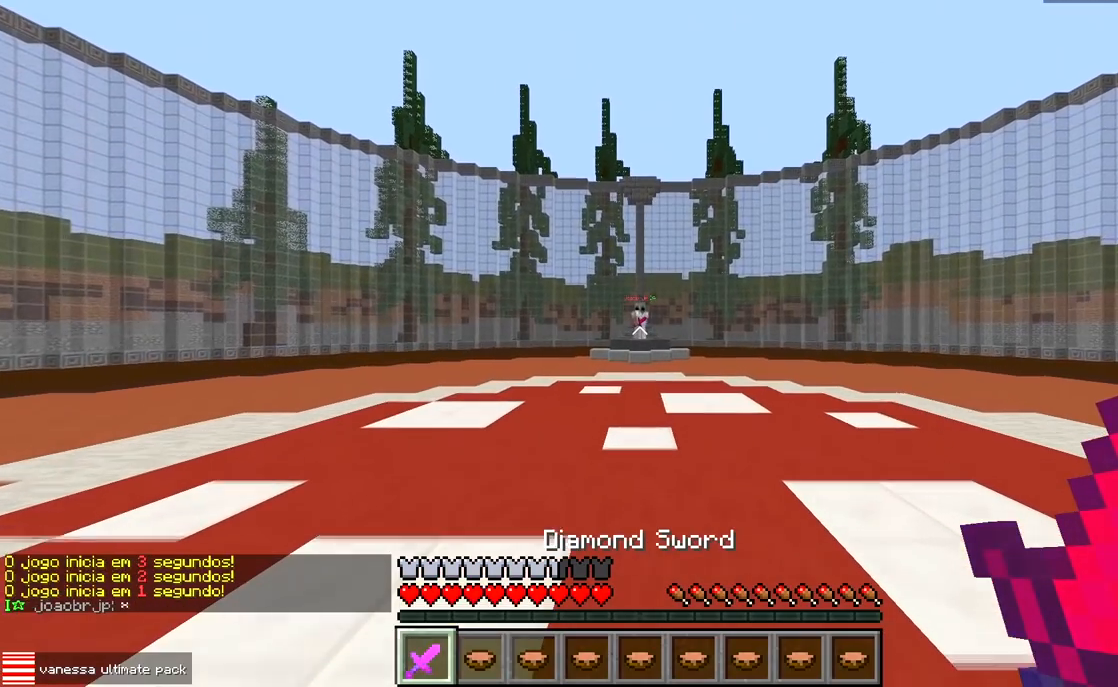
{"keys": [], "events": [[100, "d", "down"], [283, "d", "up"], [317, "w", "up"]]}
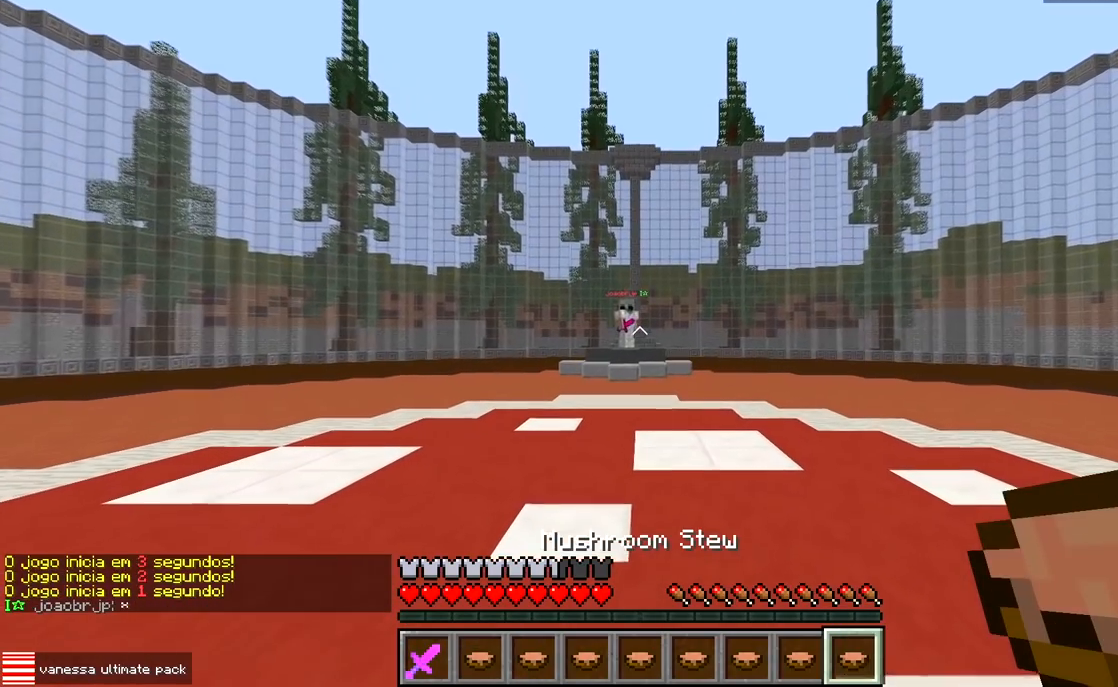
{"keys": [], "events": []}
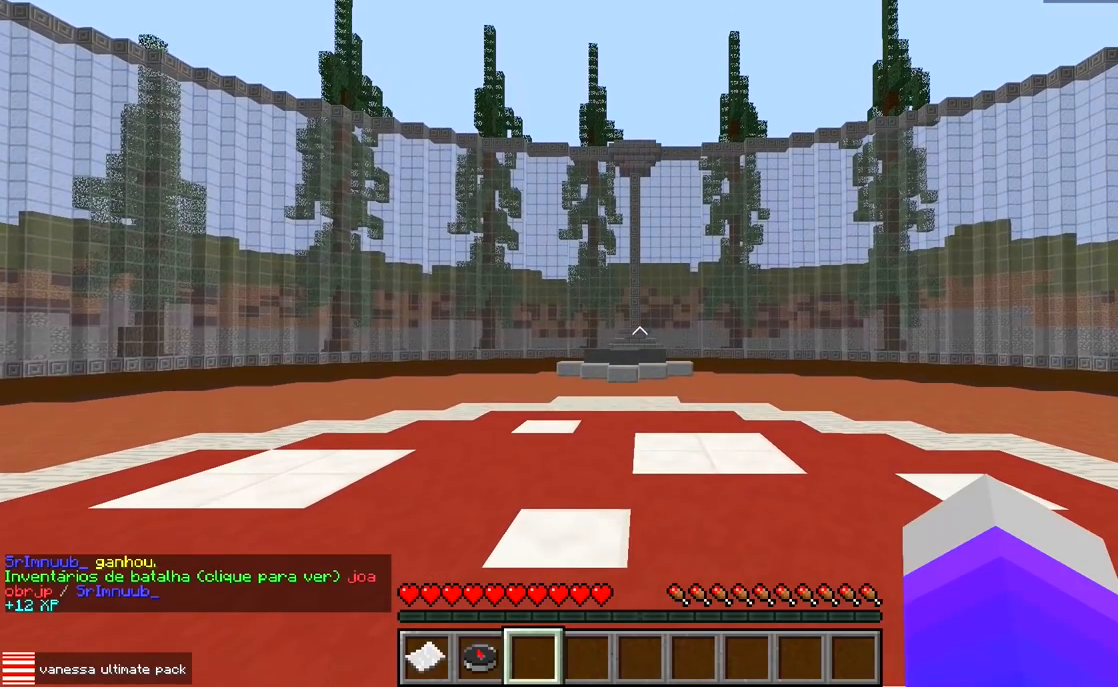
{"keys": [], "events": []}
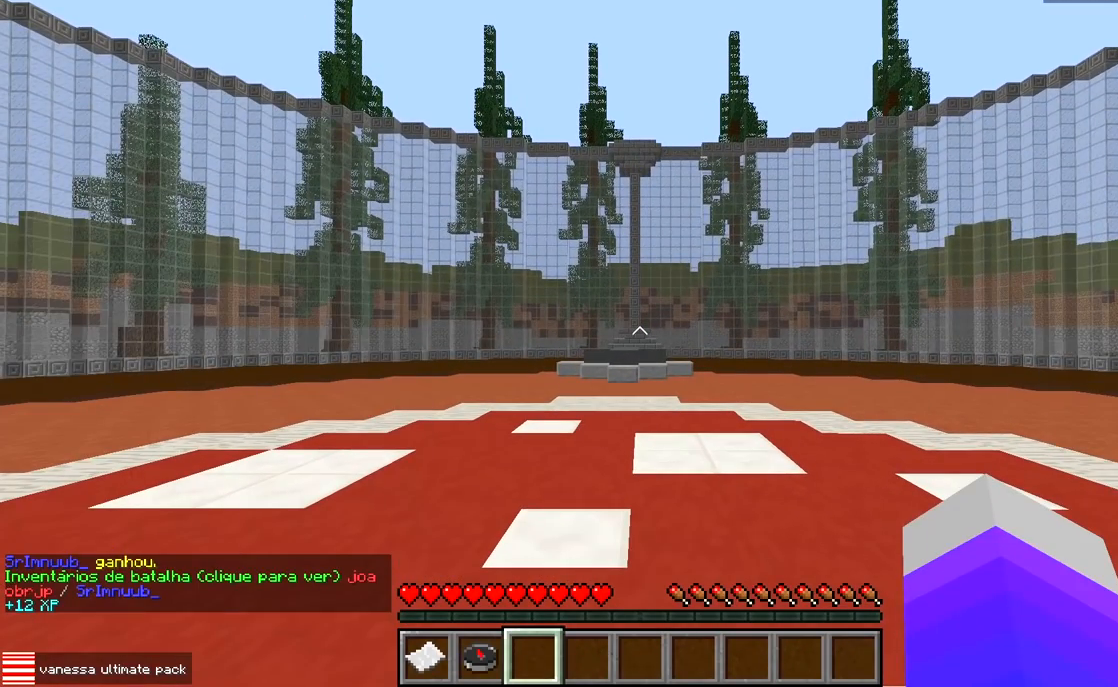
{"keys": [], "events": []}
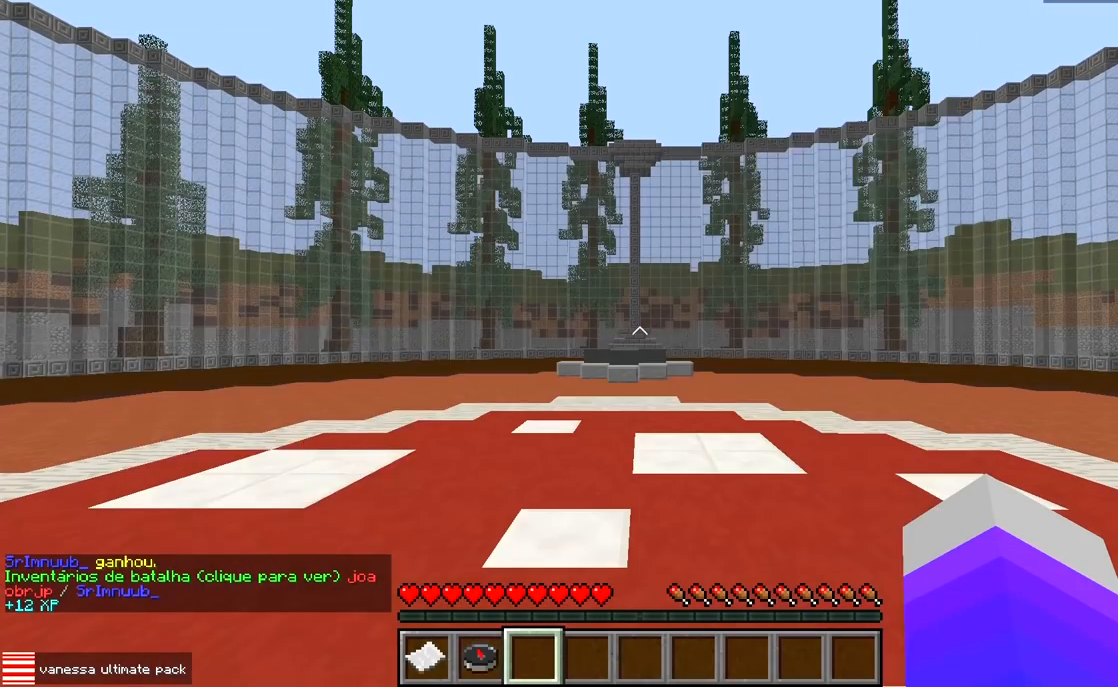
{"keys": [], "events": []}
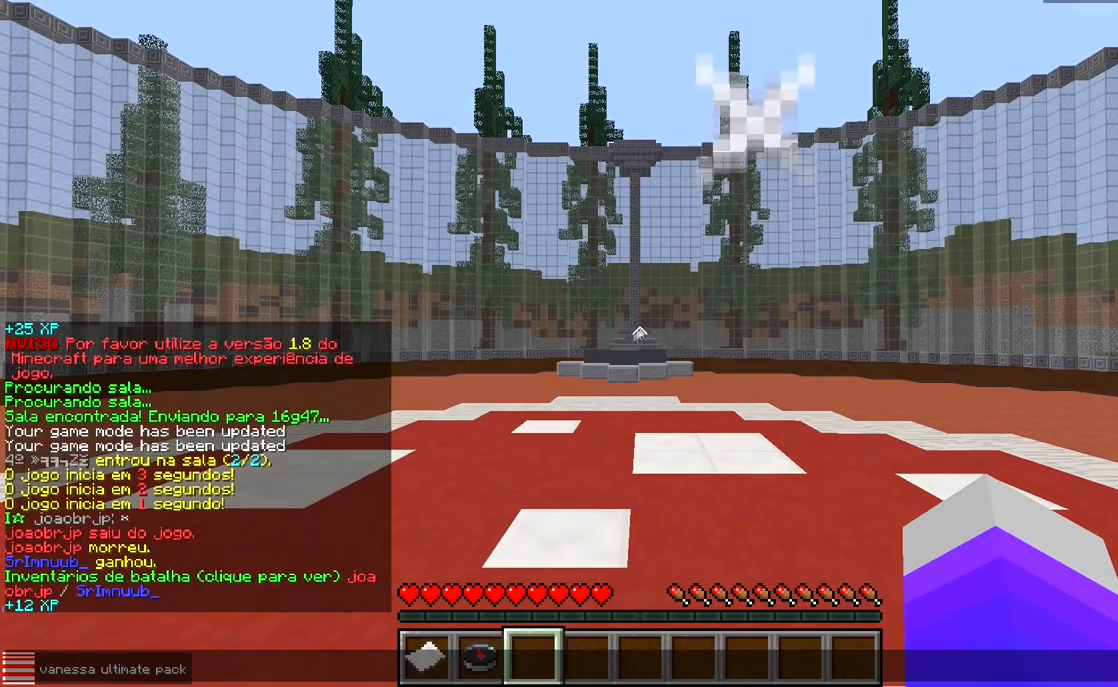
{"keys": [], "events": []}
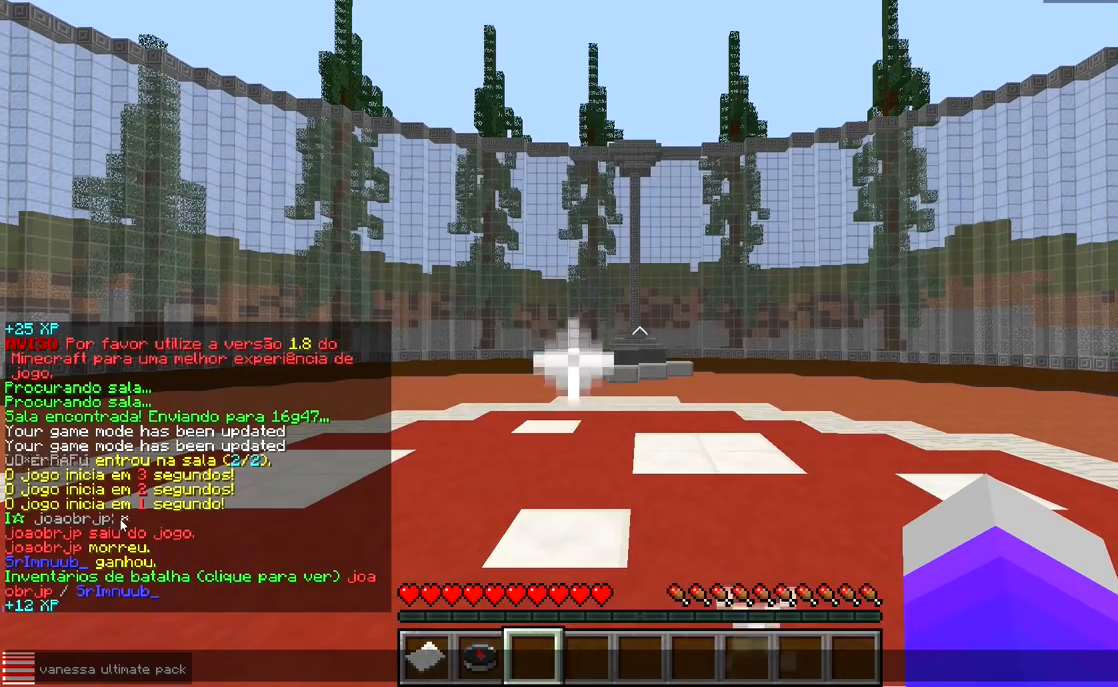
{"keys": [], "events": []}
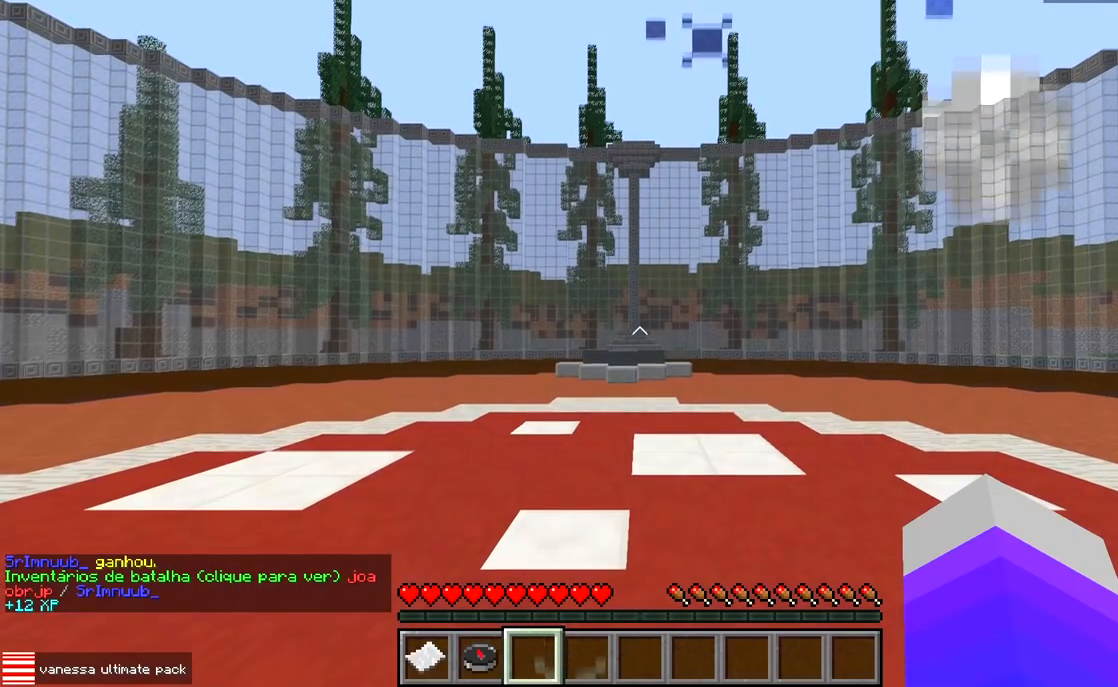
{"keys": [], "events": []}
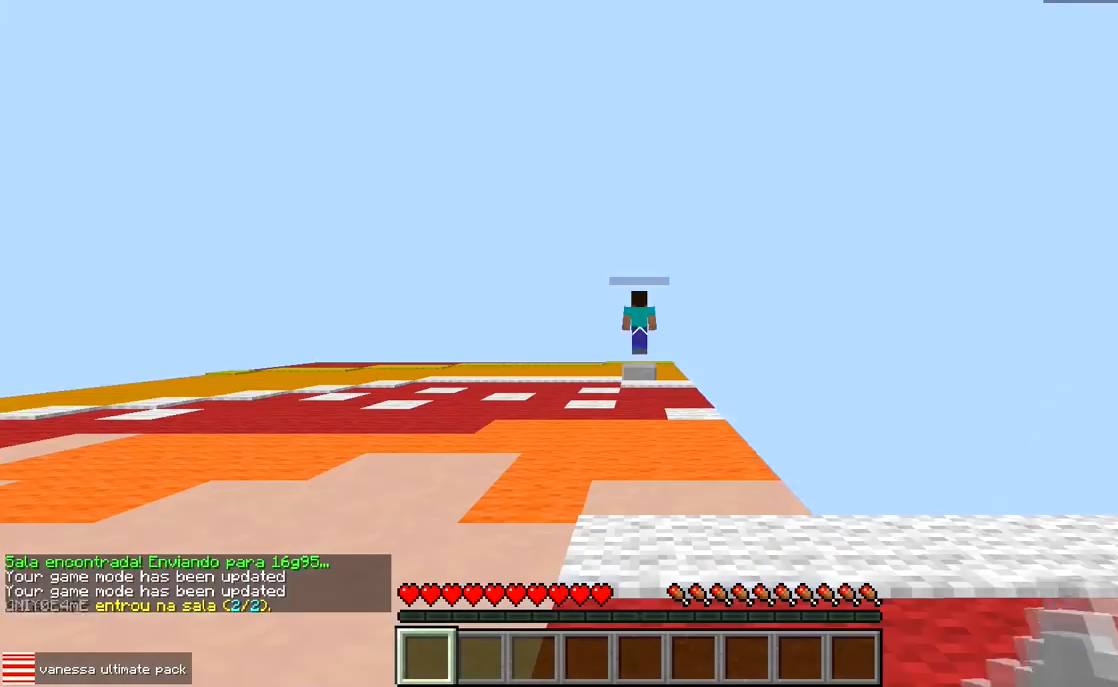
{"keys": [], "events": []}
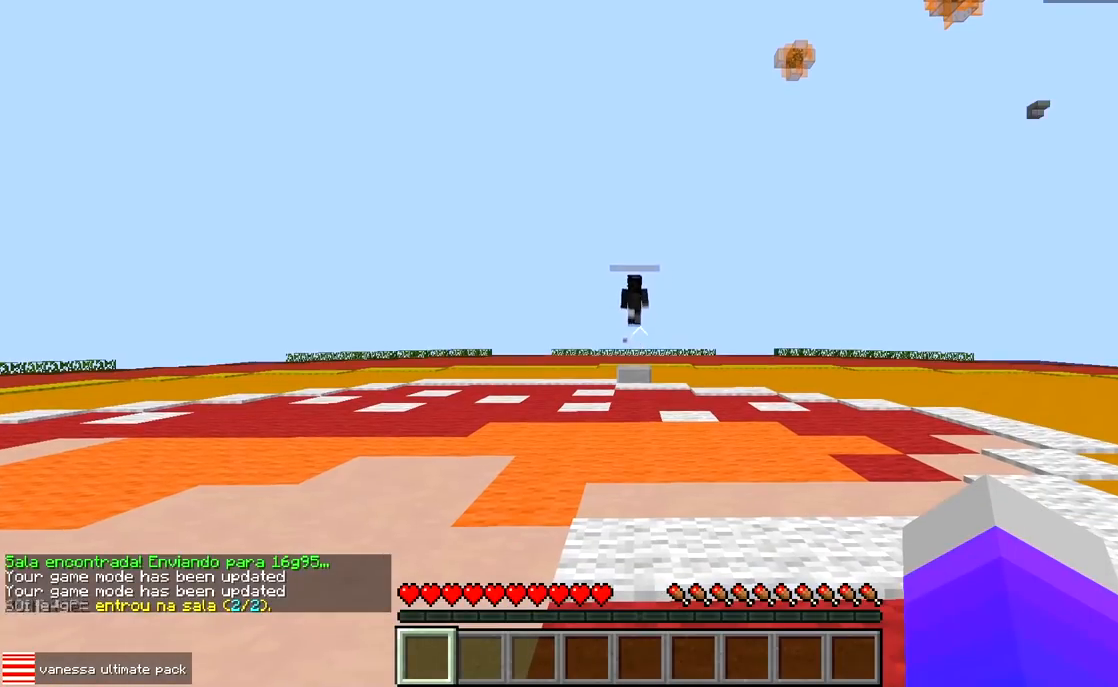
{"keys": [], "events": []}
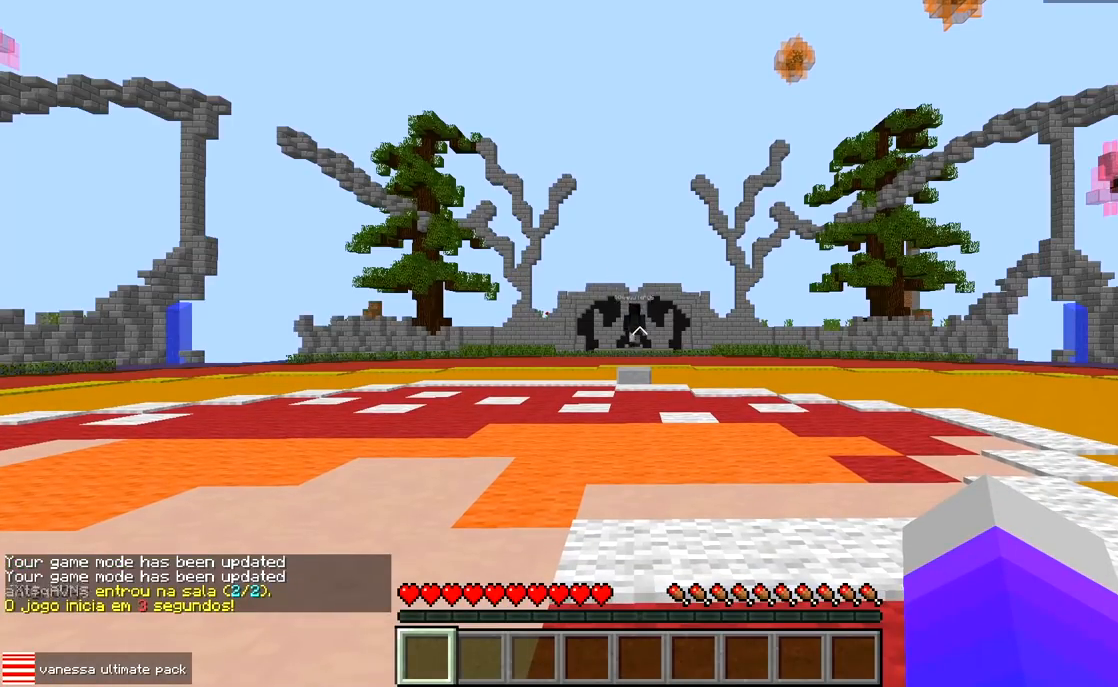
{"keys": [], "events": []}
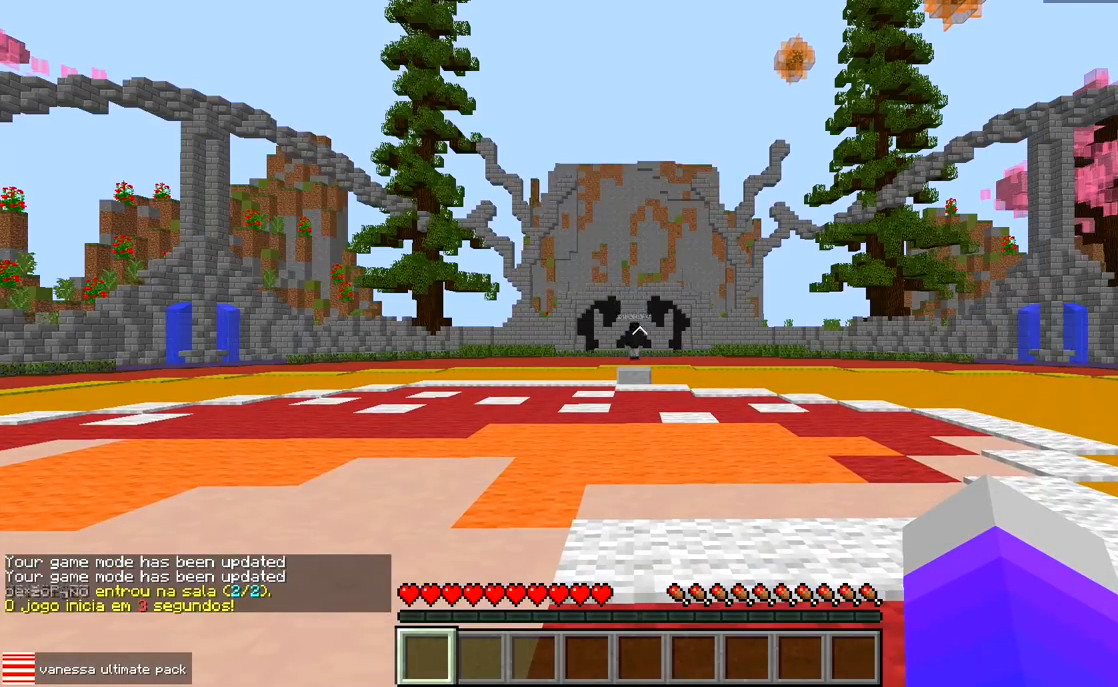
{"keys": ["w"], "events": [[300, "w", "down"]]}
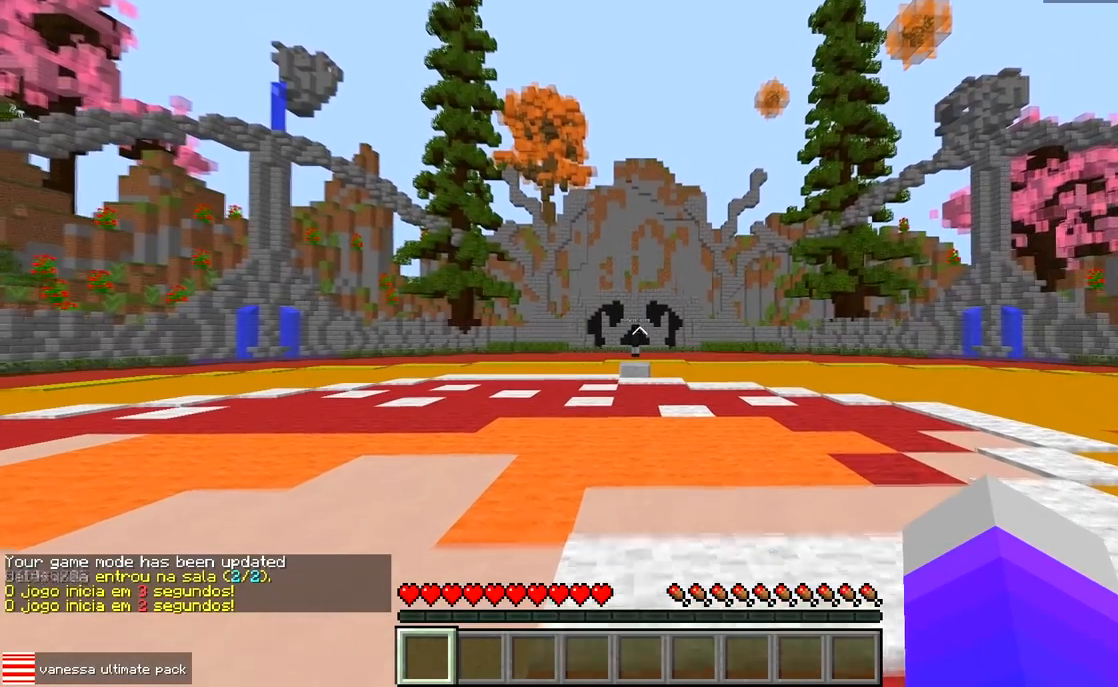
{"keys": ["w"], "events": []}
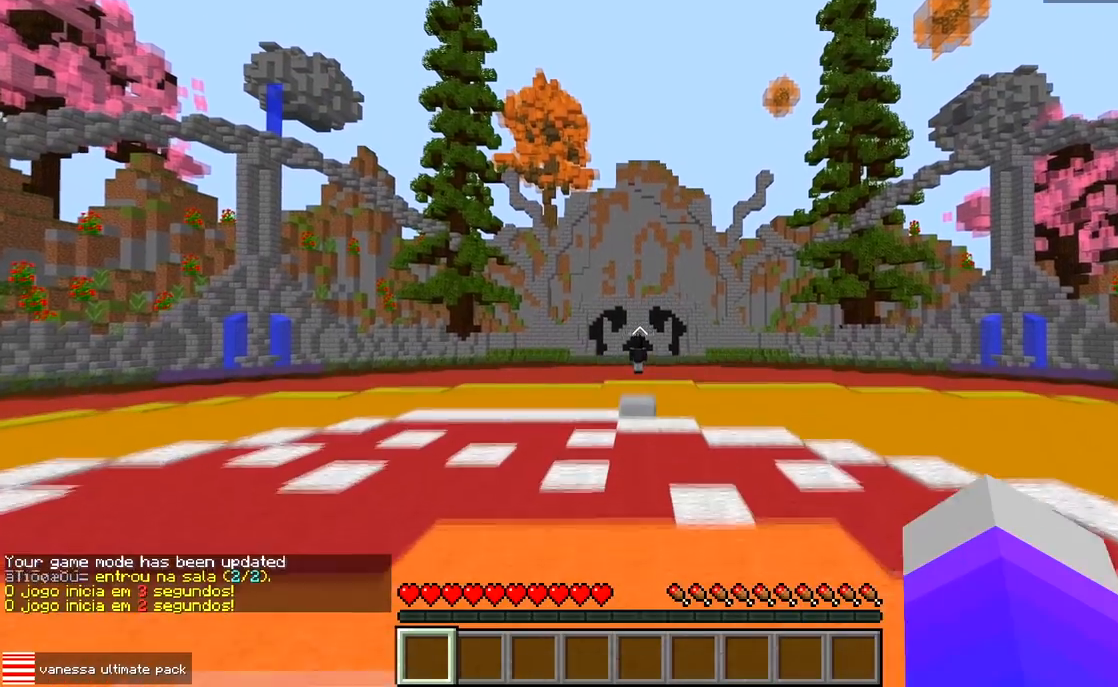
{"keys": ["w"], "events": []}
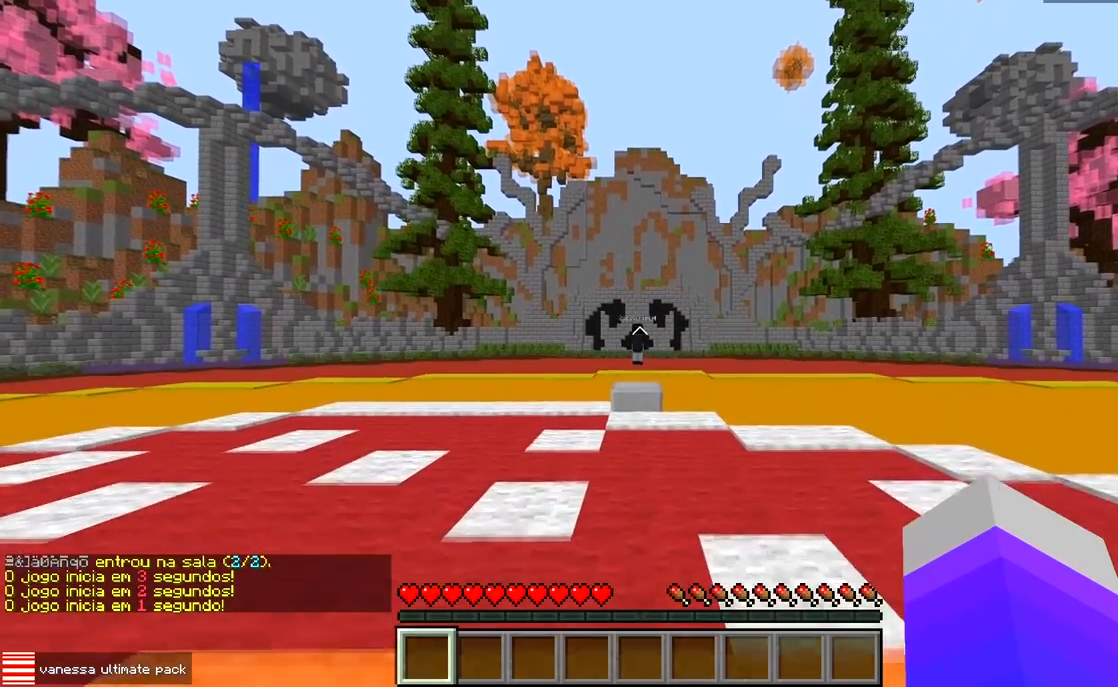
{"keys": ["w"], "events": []}
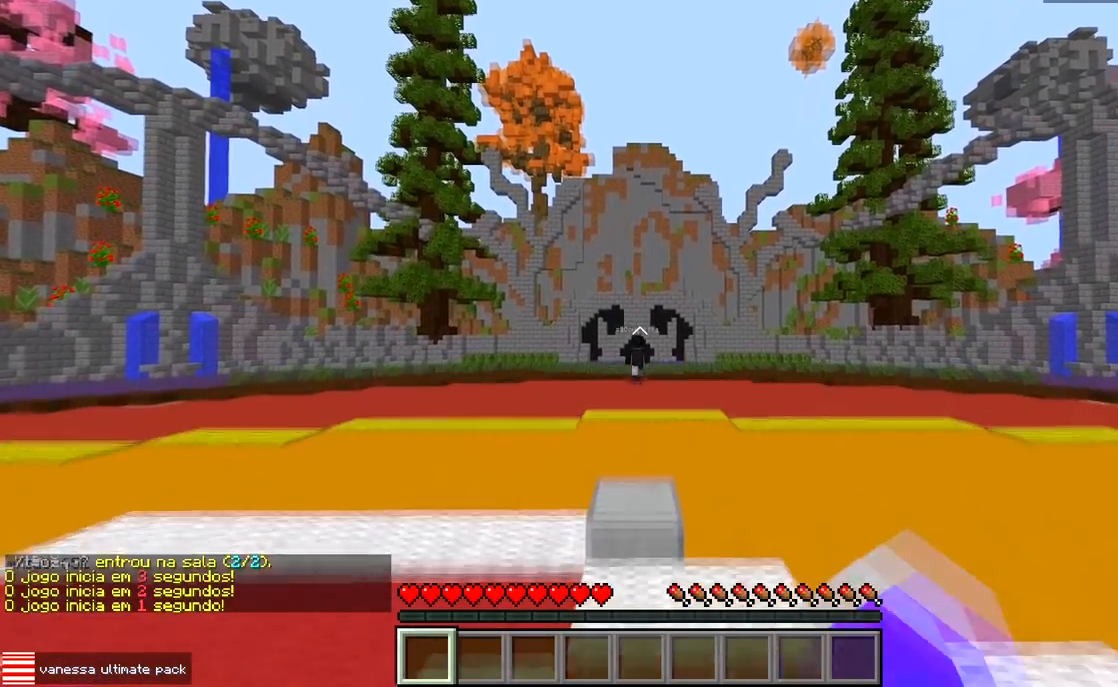
{"keys": ["w"], "events": []}
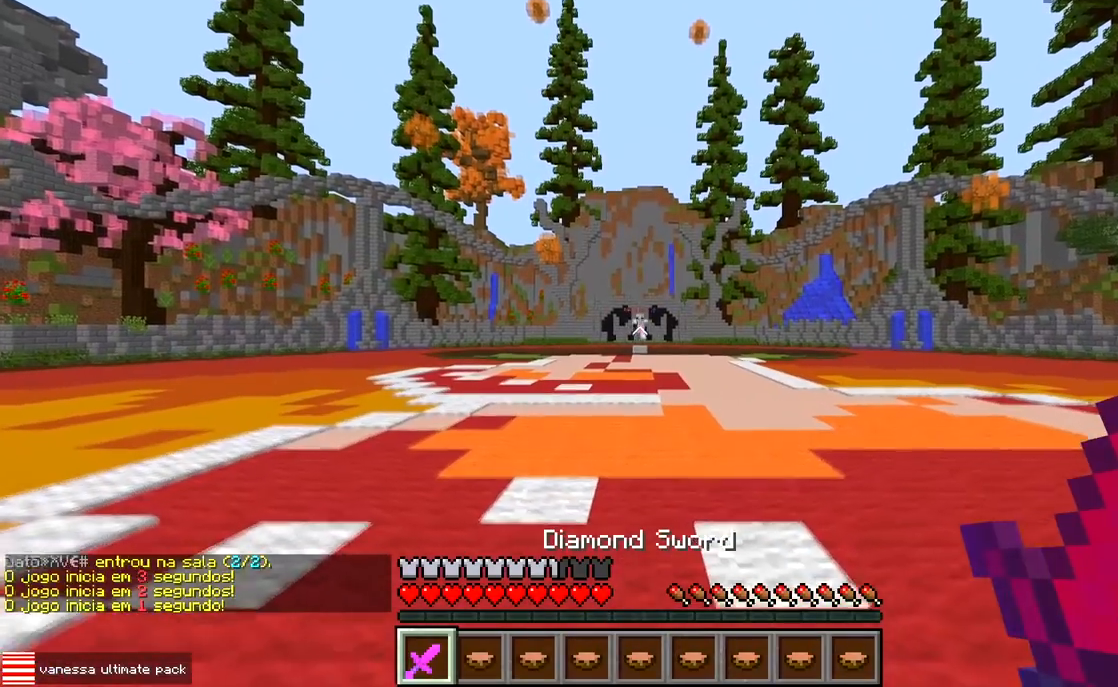
{"keys": ["w"], "events": []}
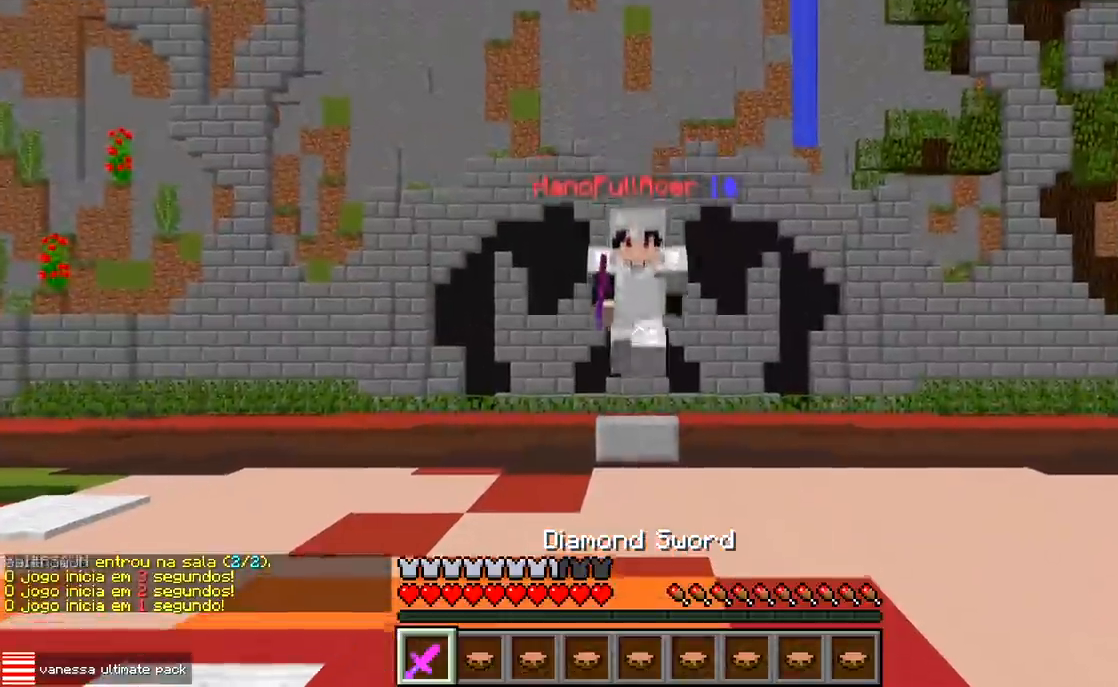
{"keys": ["w"], "events": []}
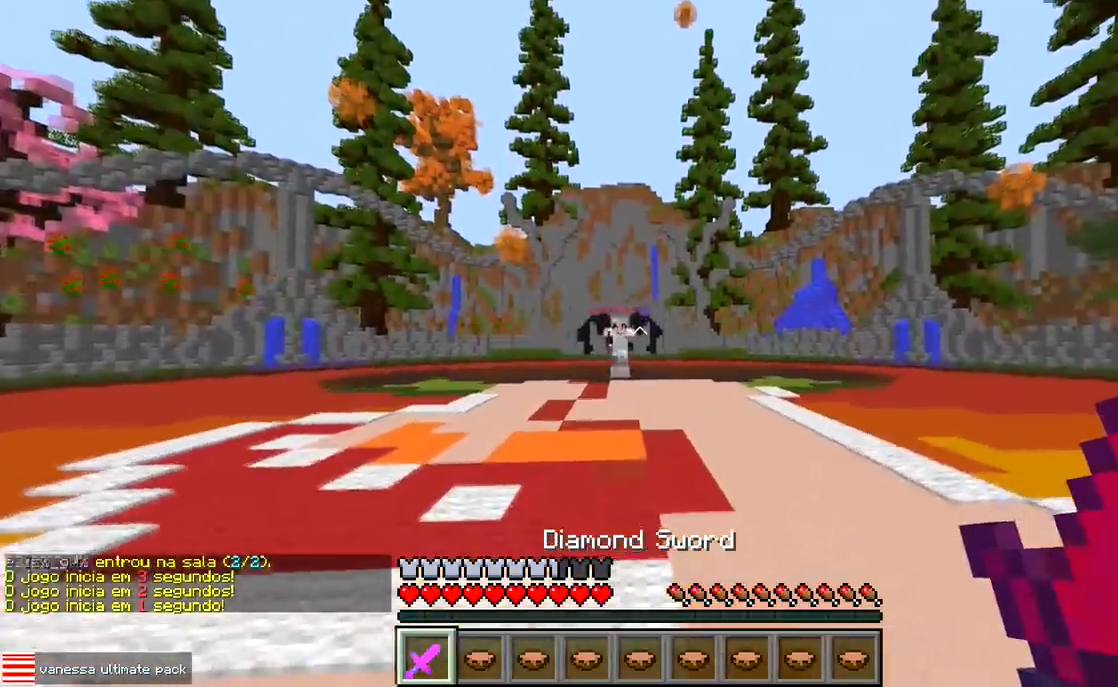
{"keys": ["a"], "events": [[67, "d", "down"], [150, "a", "down"], [267, "d", "up"], [300, "w", "up"]]}
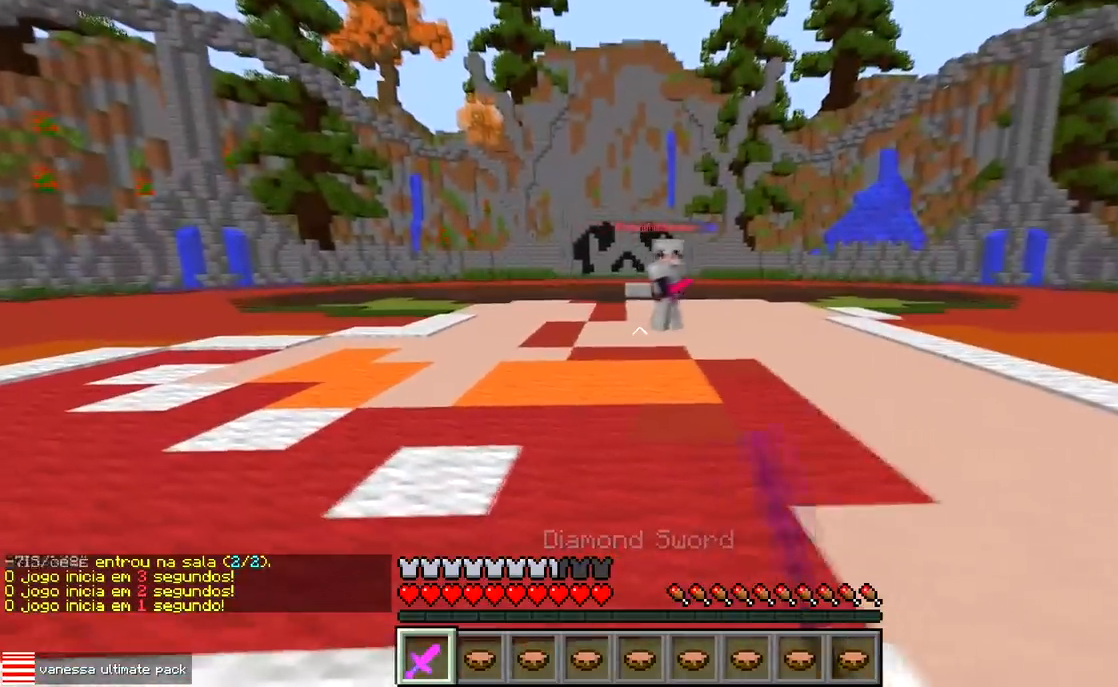
{"keys": ["a", "w"], "events": [[33, "d", "down"], [50, "a", "up"], [217, "a", "down"], [300, "d", "up"], [317, "w", "down"]]}
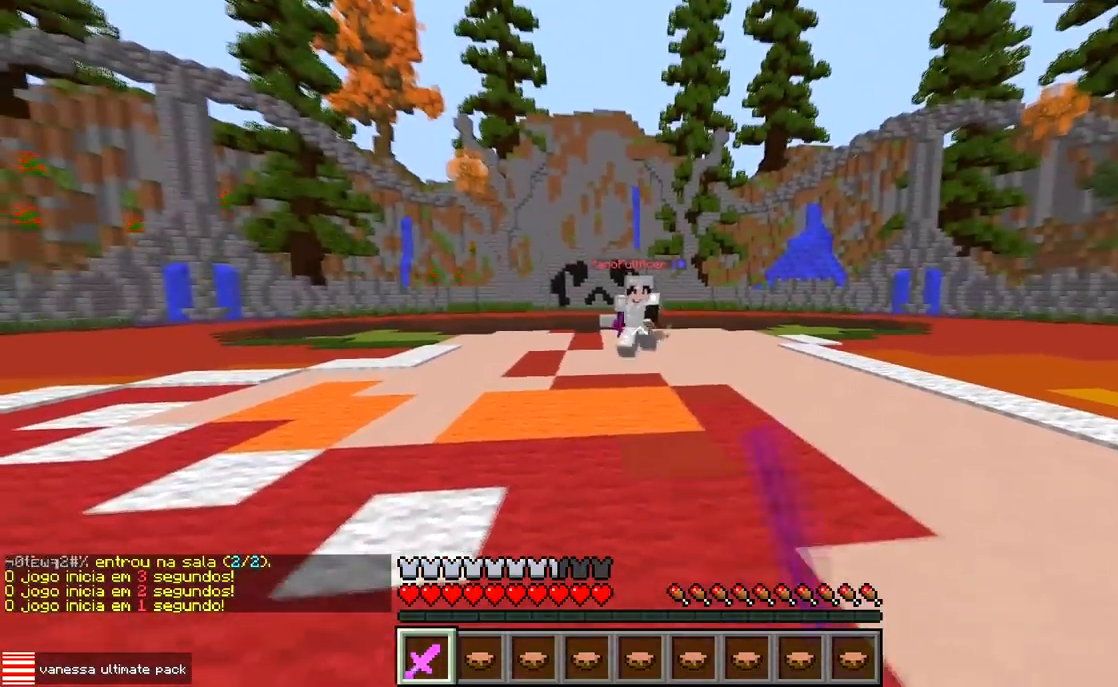
{"keys": ["d", "w"], "events": [[217, "w", "up"], [233, "d", "down"], [267, "a", "up"], [367, "w", "down"]]}
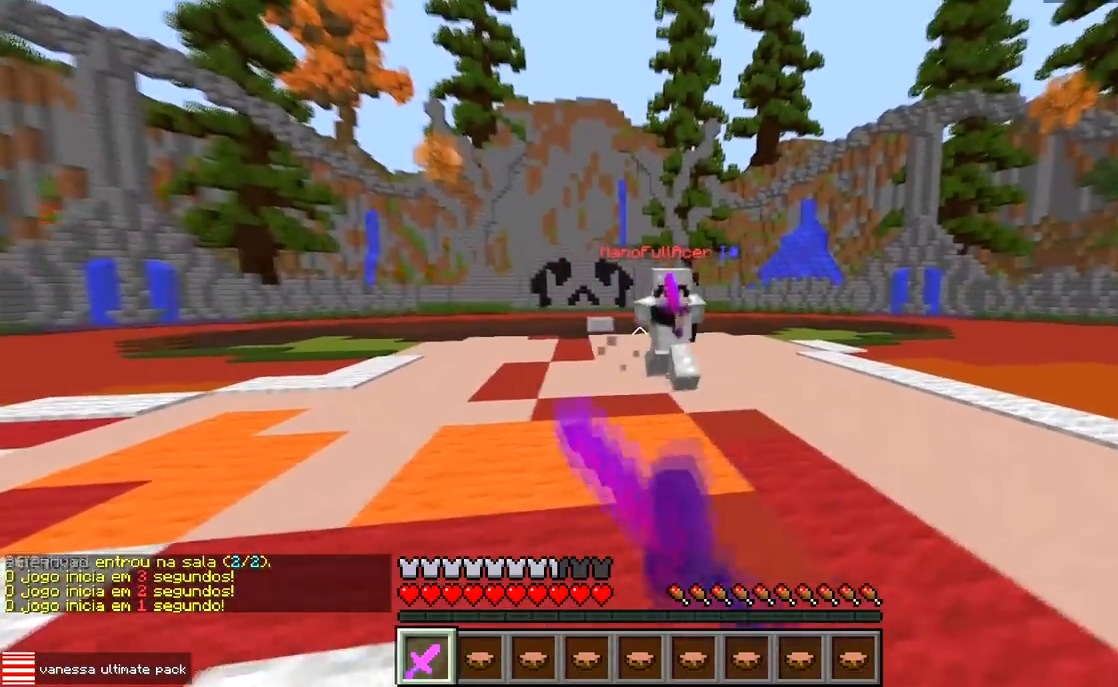
{"keys": ["a", "w"], "events": [[300, "a", "down"], [333, "d", "up"]]}
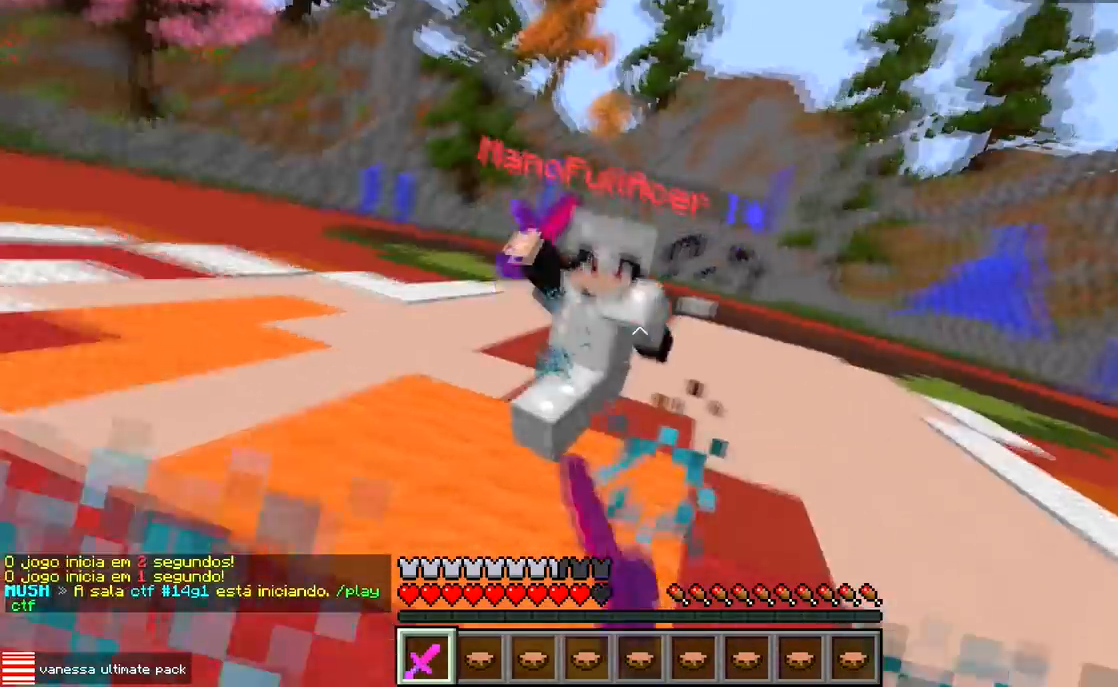
{"keys": ["d"], "events": [[350, "a", "up"], [383, "d", "down"], [383, "w", "up"]]}
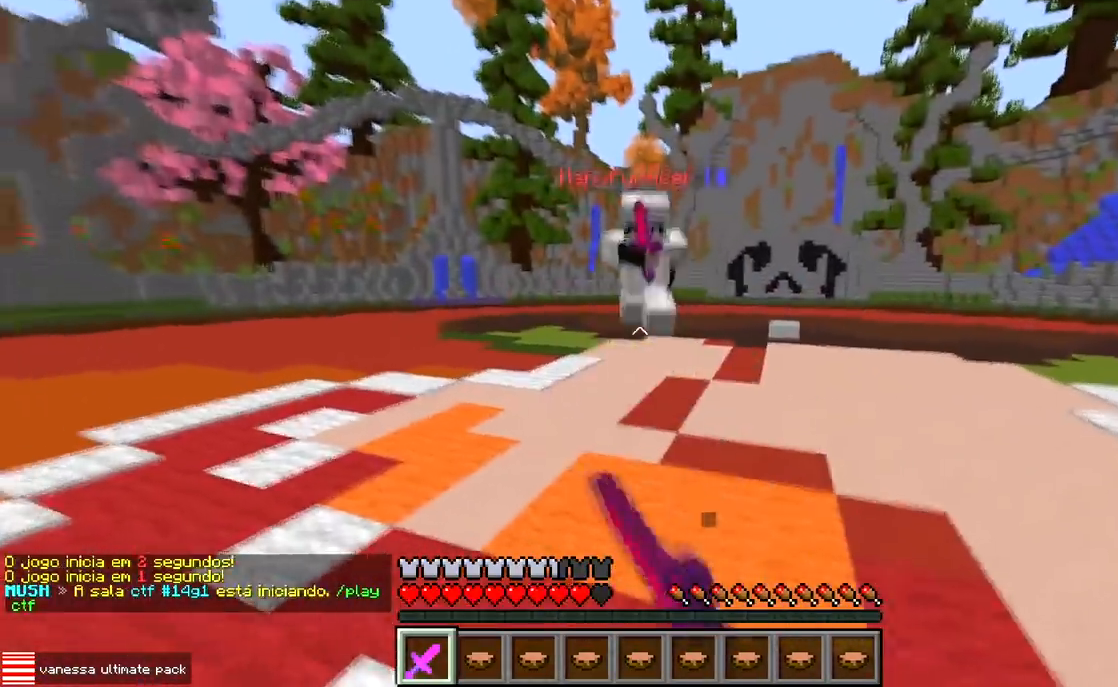
{"keys": ["d", "w"], "events": [[117, "a", "down"], [167, "d", "up"], [267, "d", "down"], [300, "a", "up"], [450, "w", "down"]]}
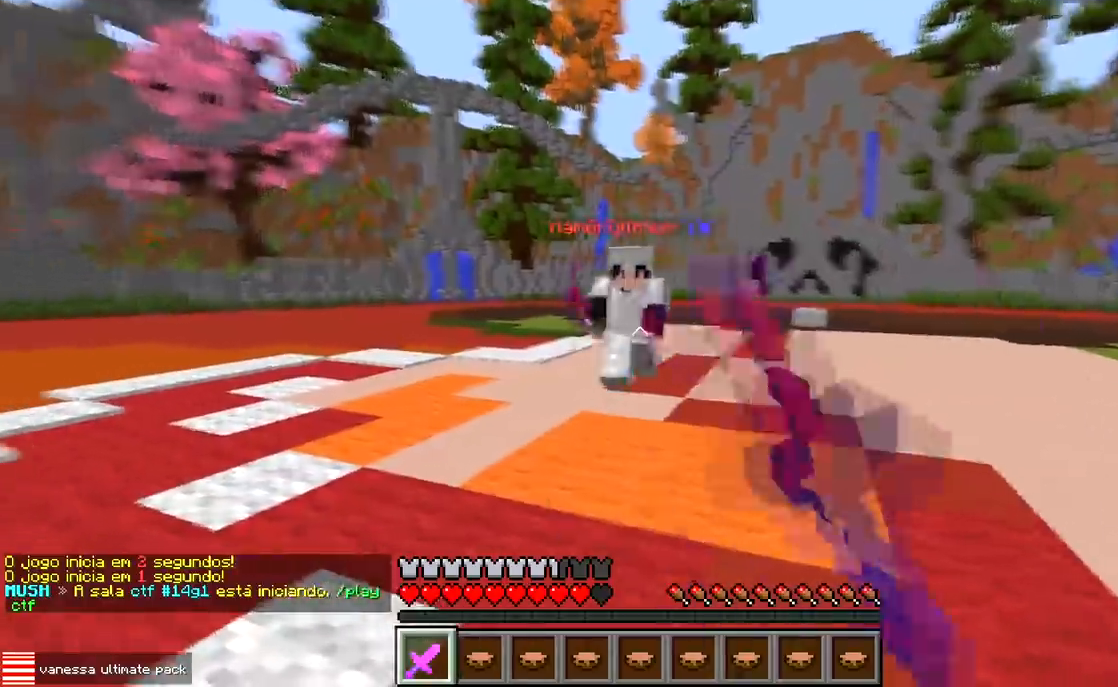
{"keys": ["d", "w"], "events": []}